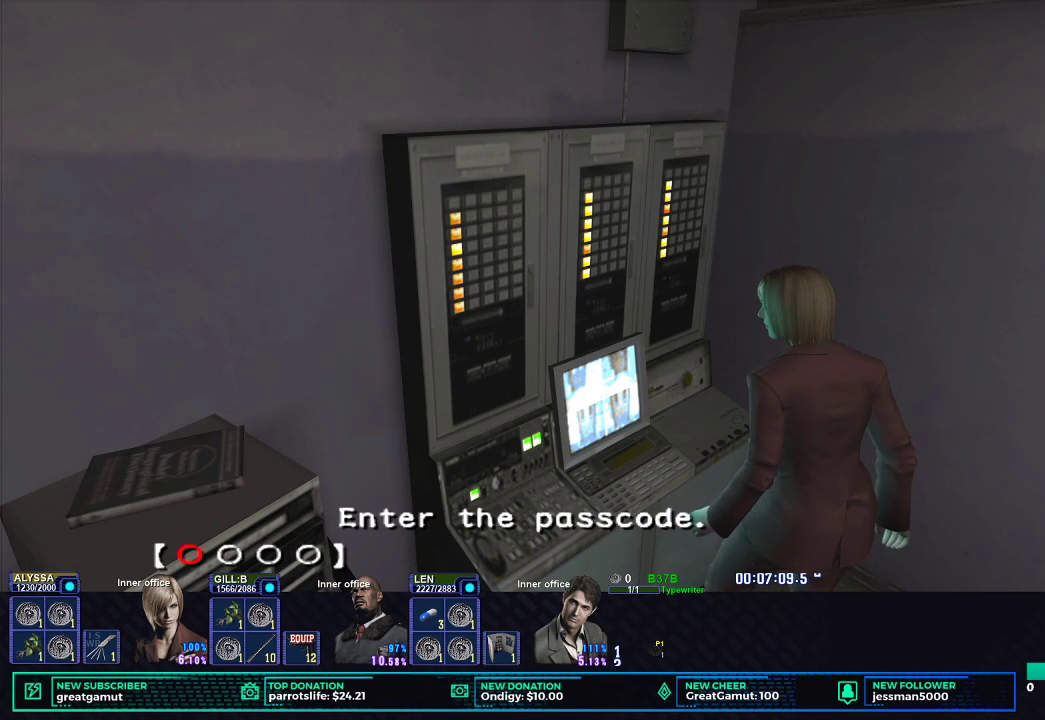
Gameplay with a controller (Xbox layout); each line is a JSON object with the inputs held at the frame after it. "events" lists button and stick changes between this image and that frame as [ms after this image, input, new state], when the widget could be followed in between.
{"buttons": ["DPAD_UP"], "left_stick": "center", "right_stick": "center", "events": [[367, "DPAD_UP", "down"]]}
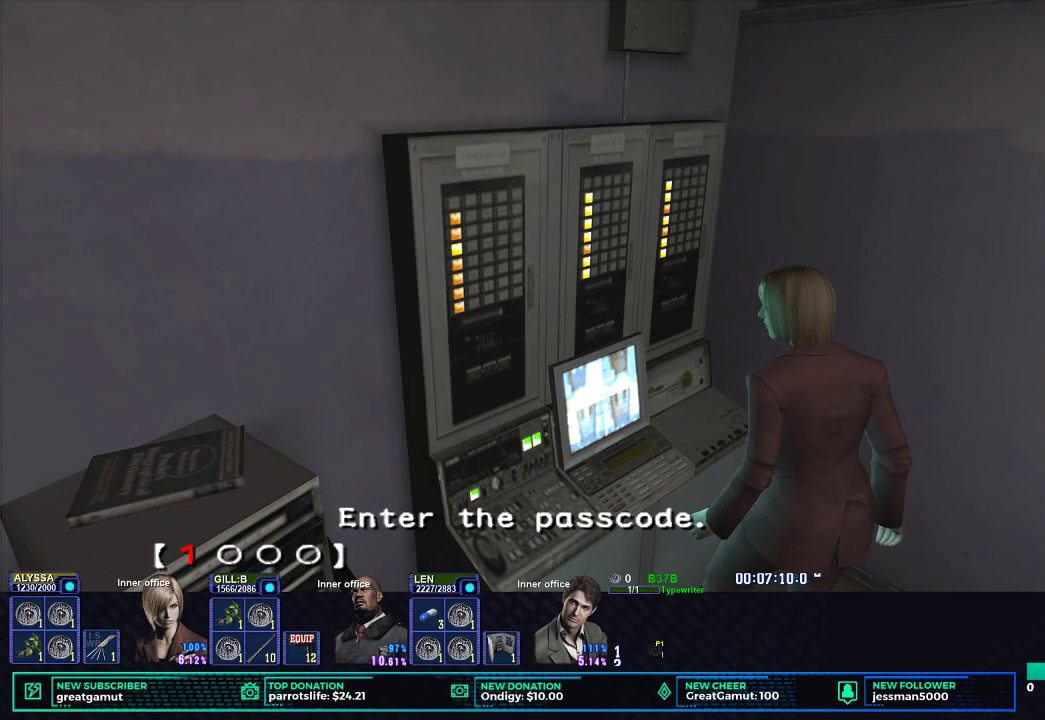
{"buttons": ["DPAD_UP"], "left_stick": "center", "right_stick": "center", "events": []}
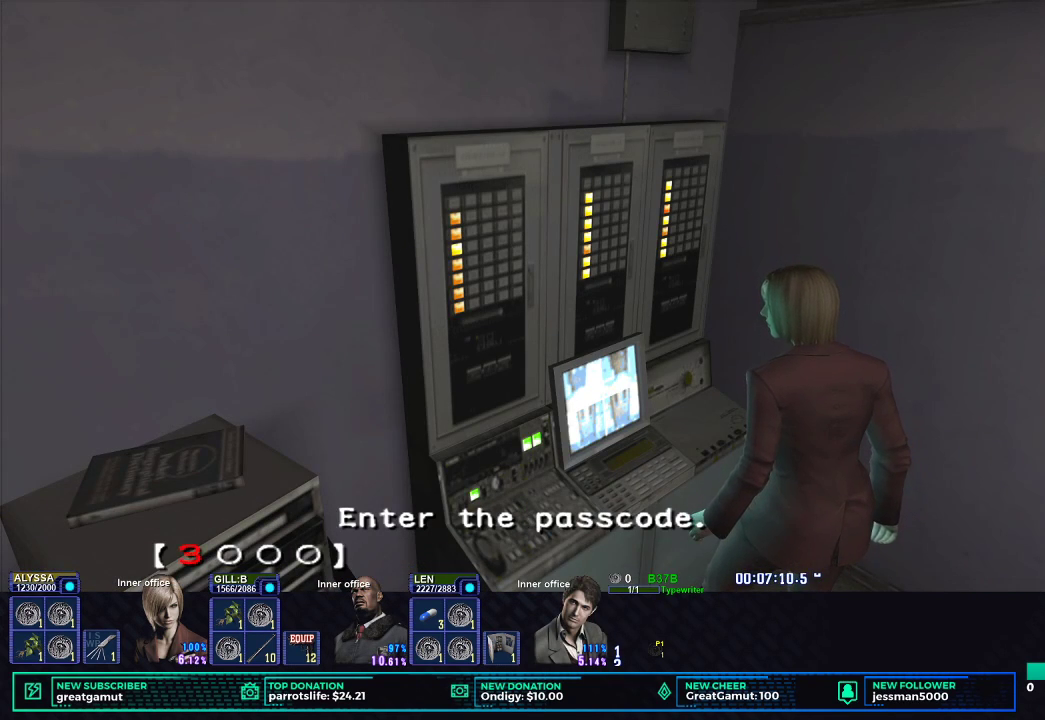
{"buttons": ["DPAD_UP"], "left_stick": "center", "right_stick": "center", "events": []}
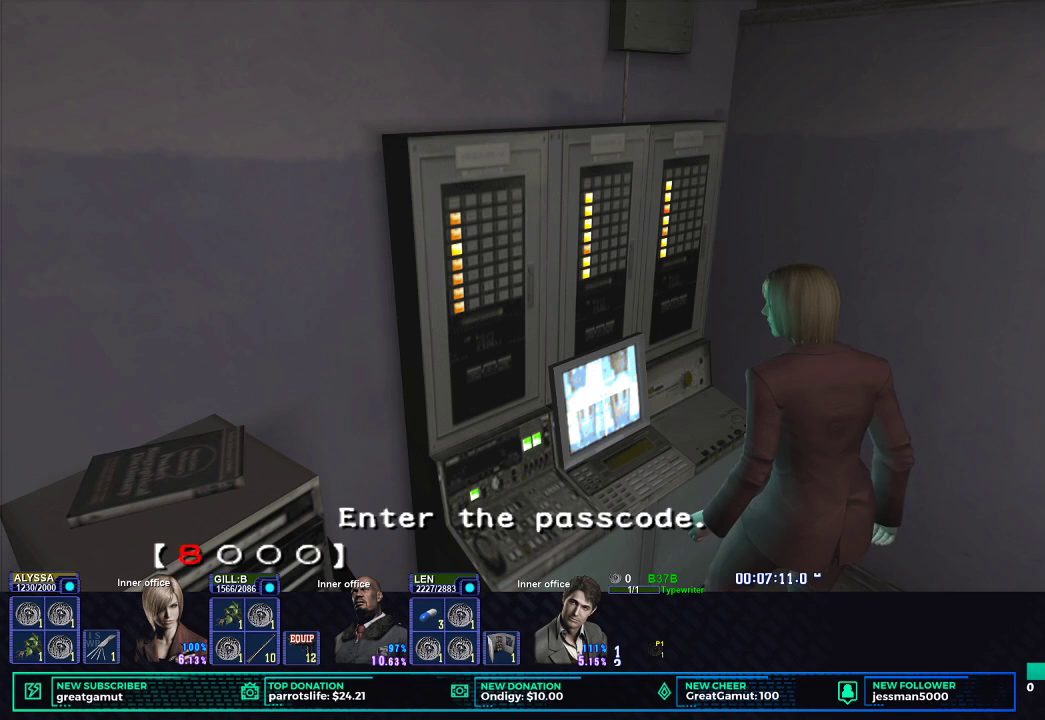
{"buttons": [], "left_stick": "center", "right_stick": "center", "events": [[67, "DPAD_UP", "up"], [217, "DPAD_UP", "down"], [300, "DPAD_UP", "up"]]}
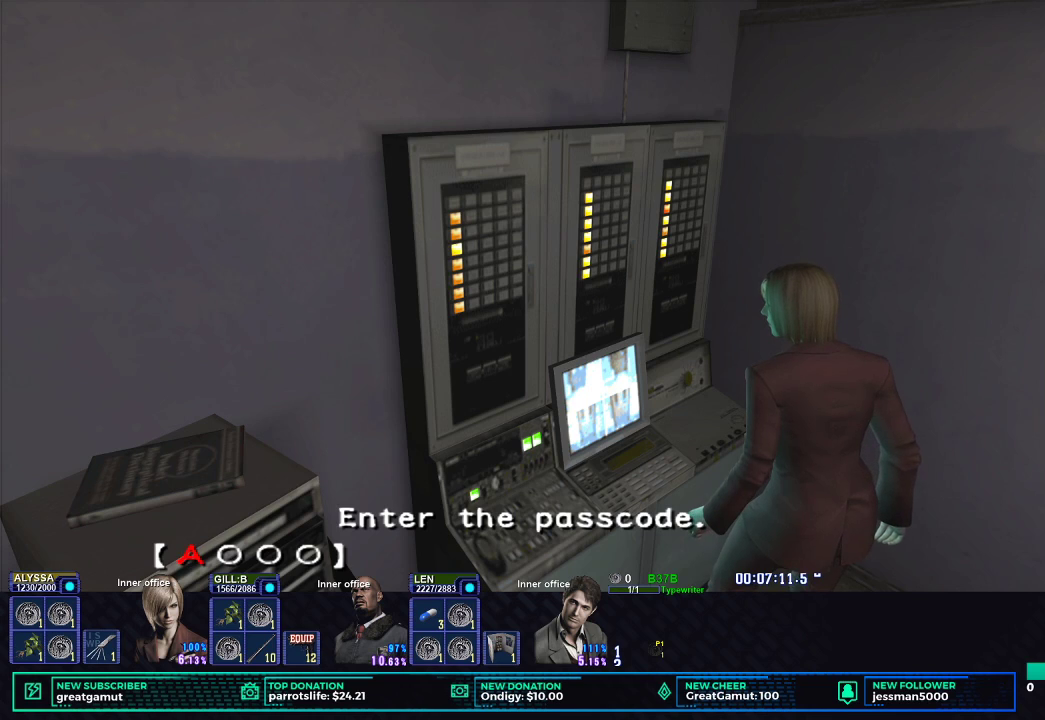
{"buttons": [], "left_stick": "center", "right_stick": "center", "events": [[117, "DPAD_UP", "down"], [233, "DPAD_UP", "up"], [300, "DPAD_UP", "down"], [367, "DPAD_UP", "up"]]}
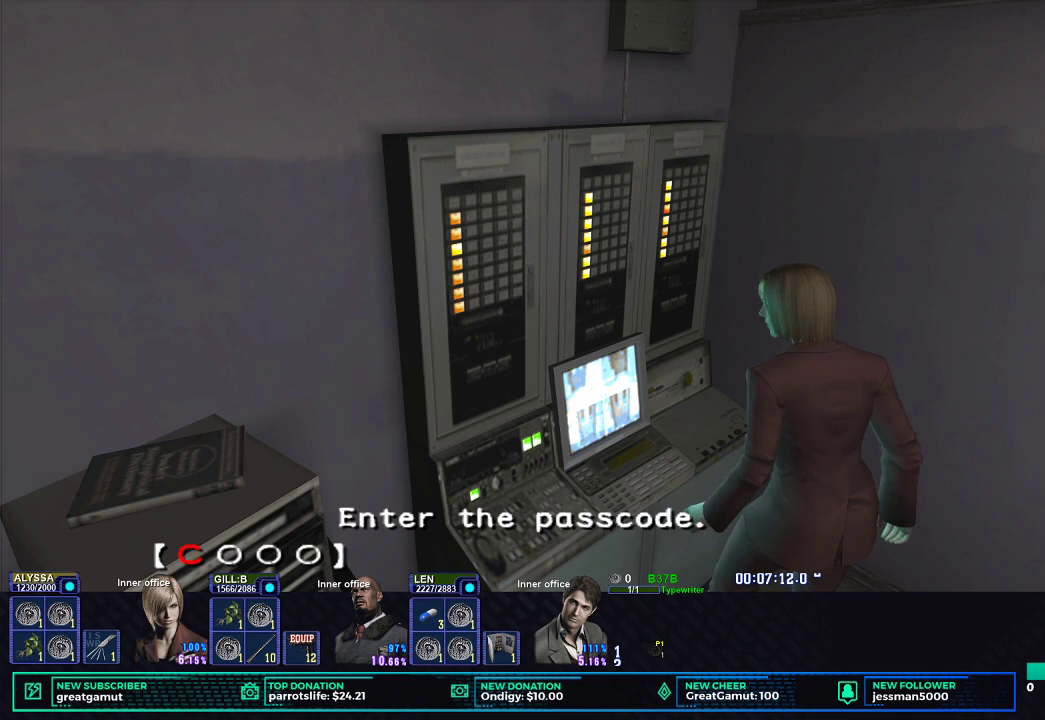
{"buttons": [], "left_stick": "center", "right_stick": "center", "events": [[150, "DPAD_DOWN", "down"], [250, "DPAD_DOWN", "up"], [333, "DPAD_RIGHT", "down"], [433, "DPAD_RIGHT", "up"]]}
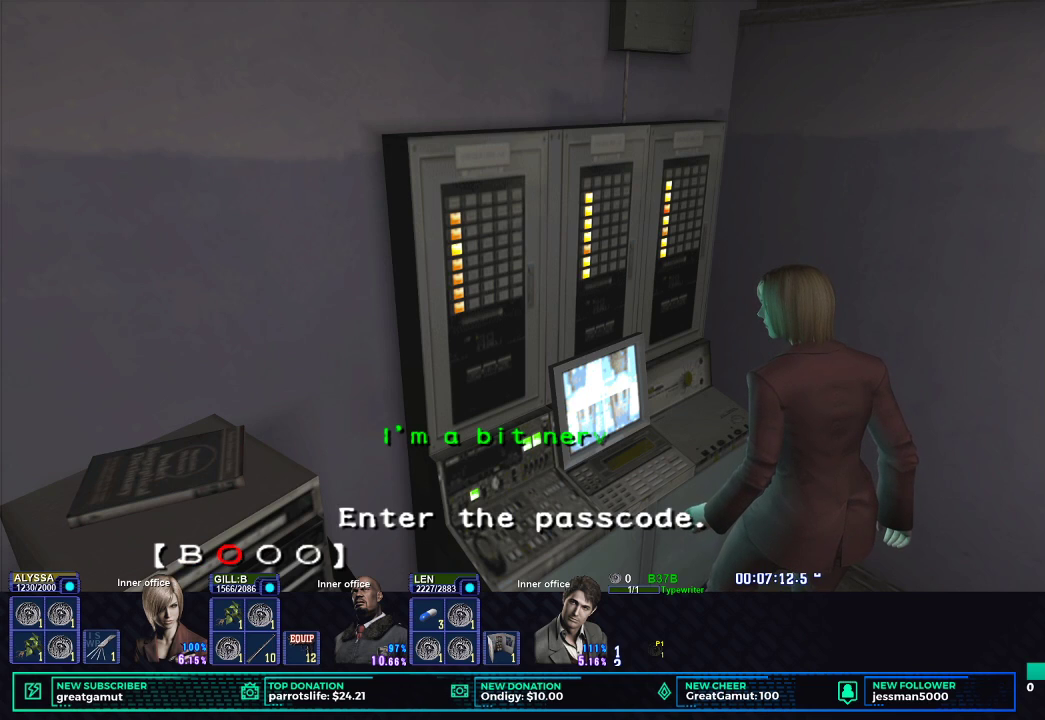
{"buttons": ["DPAD_UP"], "left_stick": "center", "right_stick": "center", "events": [[17, "DPAD_UP", "down"], [100, "DPAD_UP", "up"], [167, "DPAD_UP", "down"], [250, "DPAD_UP", "up"], [317, "DPAD_UP", "down"], [383, "DPAD_UP", "up"], [450, "DPAD_UP", "down"]]}
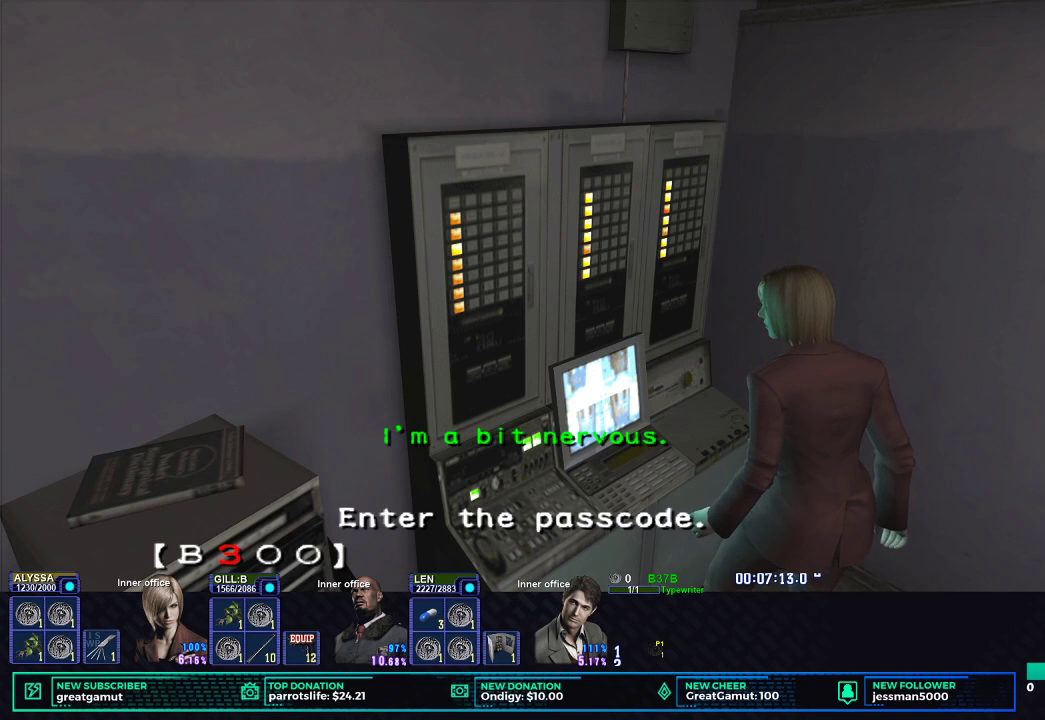
{"buttons": ["DPAD_LEFT"], "left_stick": "center", "right_stick": "center", "events": [[50, "DPAD_UP", "up"], [250, "DPAD_RIGHT", "down"], [333, "DPAD_RIGHT", "up"], [500, "DPAD_LEFT", "down"]]}
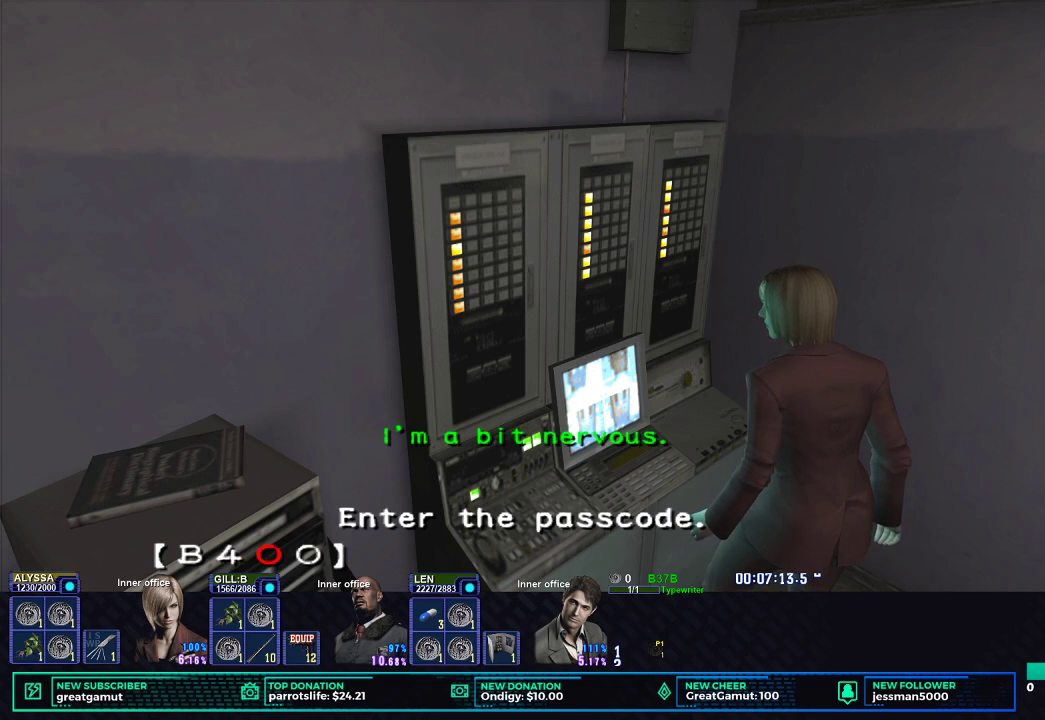
{"buttons": [], "left_stick": "center", "right_stick": "center", "events": [[50, "DPAD_LEFT", "up"], [317, "DPAD_RIGHT", "down"], [367, "DPAD_RIGHT", "up"]]}
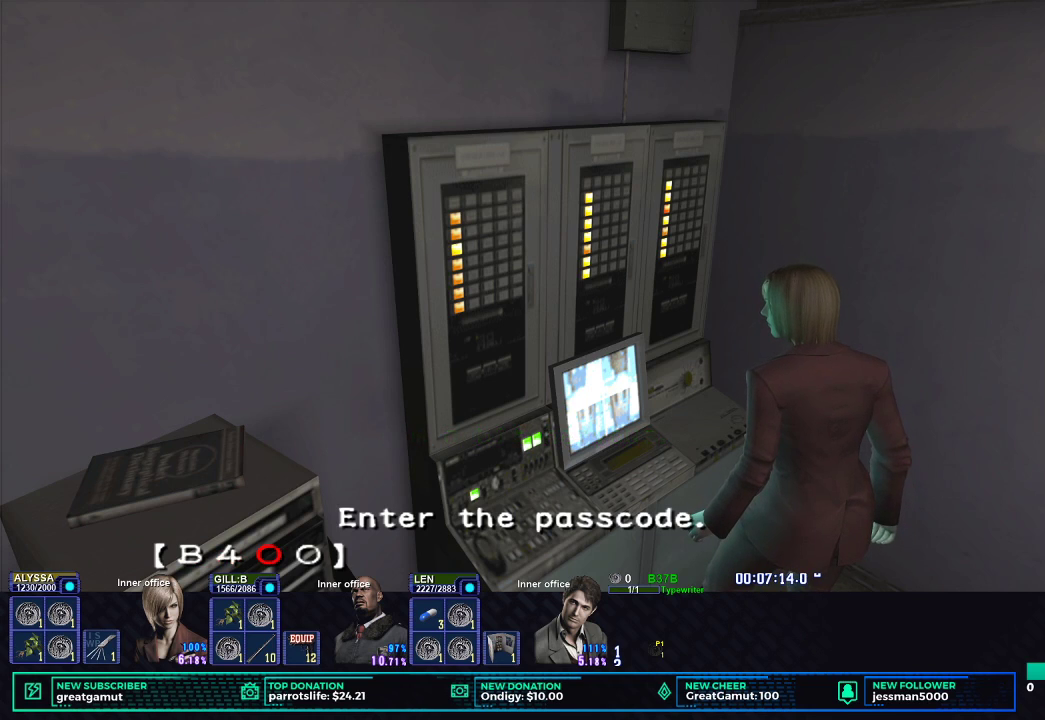
{"buttons": ["DPAD_RIGHT"], "left_stick": "center", "right_stick": "center", "events": [[133, "DPAD_LEFT", "down"], [200, "DPAD_LEFT", "up"], [283, "DPAD_DOWN", "down"], [367, "DPAD_DOWN", "up"], [450, "DPAD_RIGHT", "down"]]}
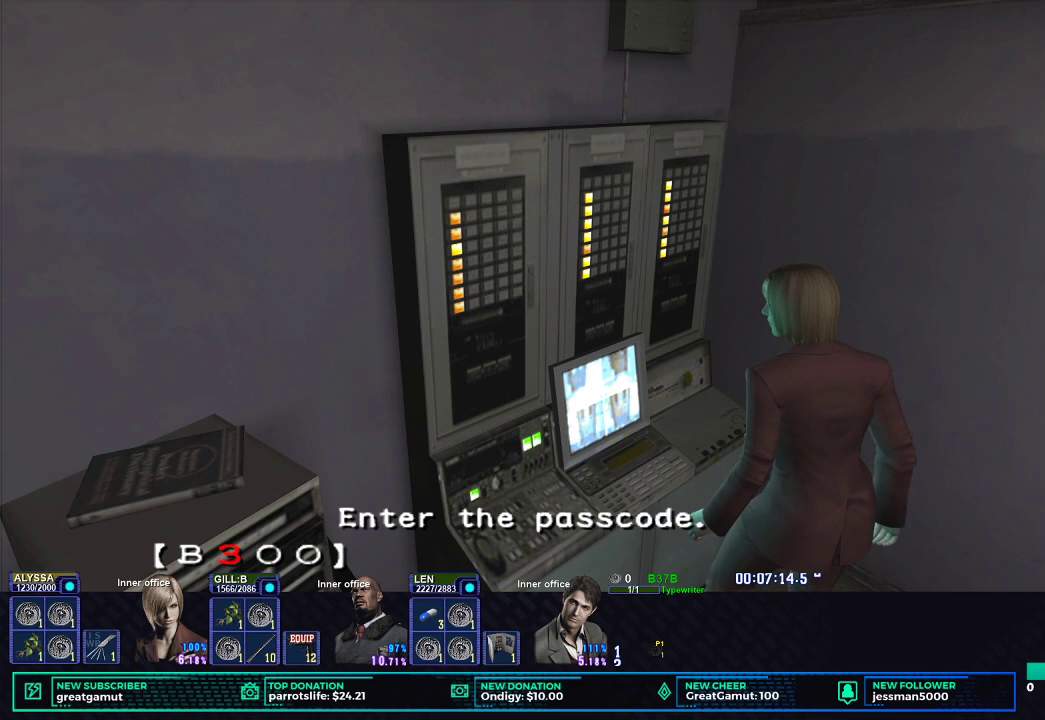
{"buttons": ["DPAD_UP"], "left_stick": "center", "right_stick": "center", "events": [[67, "DPAD_RIGHT", "up"], [250, "DPAD_UP", "down"]]}
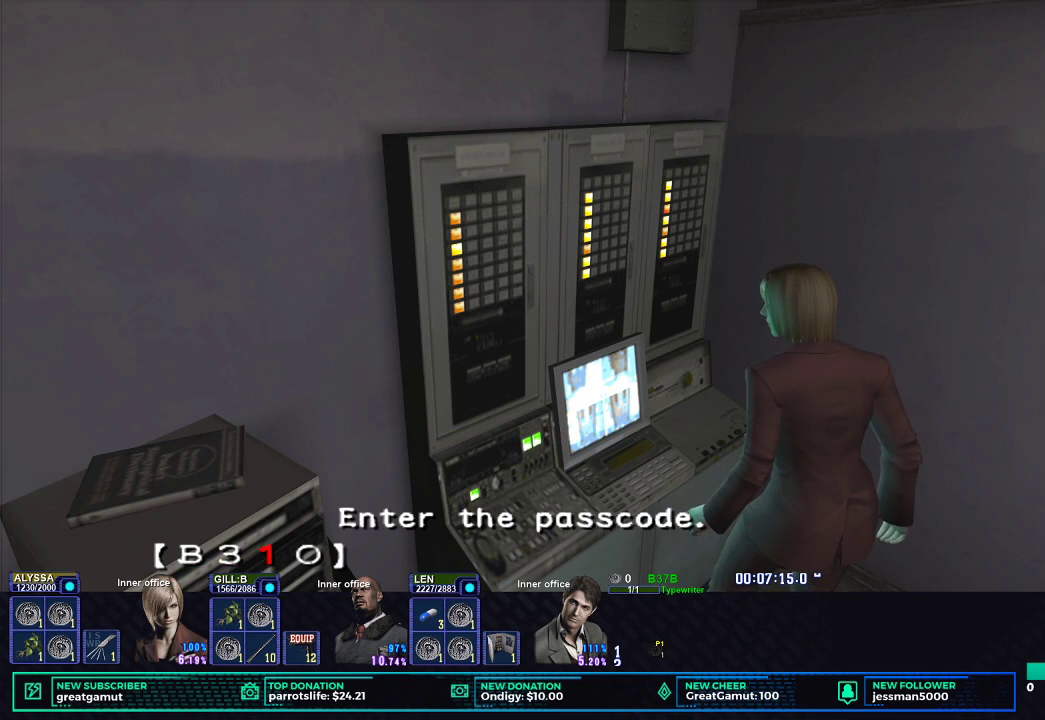
{"buttons": ["DPAD_UP"], "left_stick": "center", "right_stick": "center", "events": []}
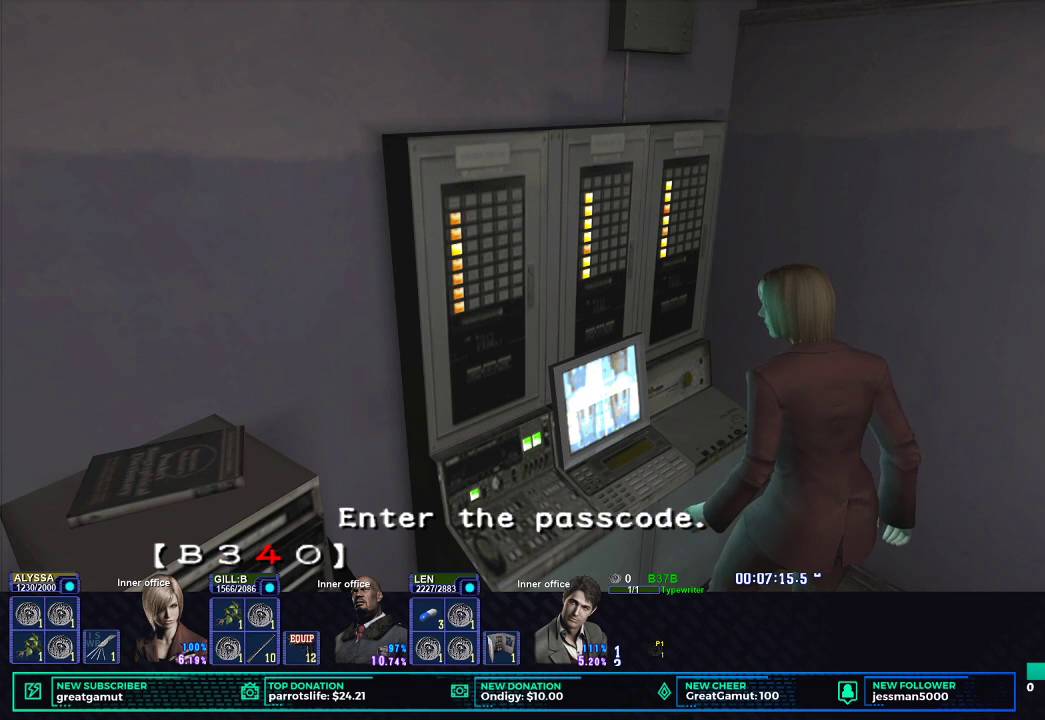
{"buttons": ["DPAD_UP"], "left_stick": "center", "right_stick": "center", "events": [[100, "DPAD_UP", "up"], [500, "DPAD_UP", "down"]]}
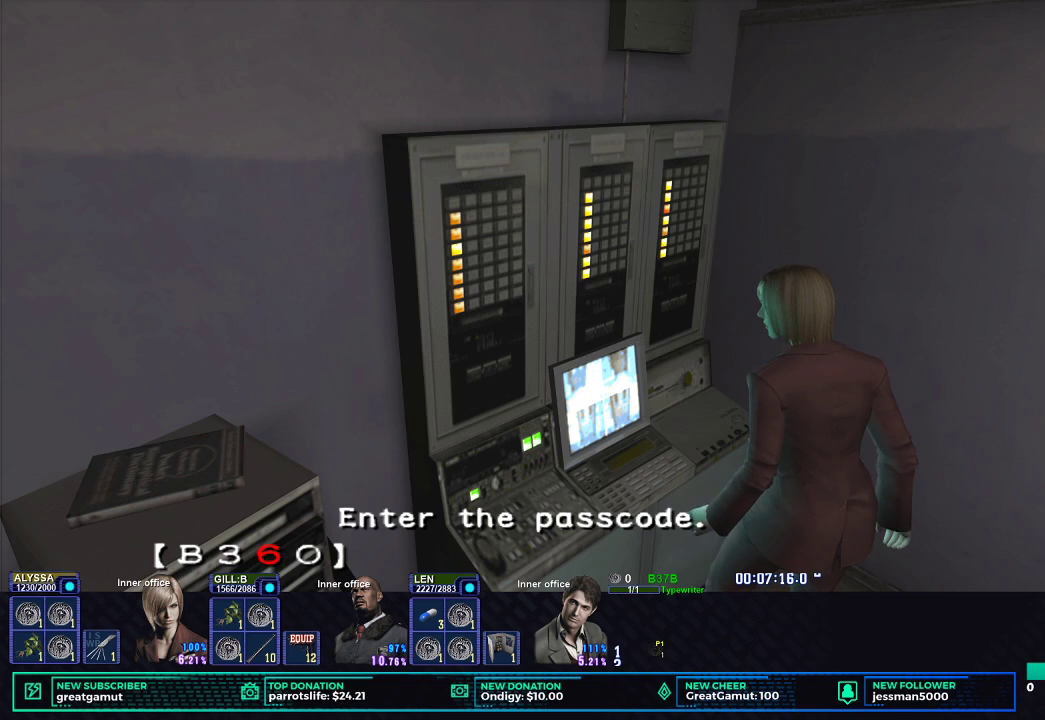
{"buttons": ["DPAD_DOWN"], "left_stick": "center", "right_stick": "center", "events": [[117, "DPAD_UP", "up"], [233, "DPAD_RIGHT", "down"], [333, "DPAD_RIGHT", "up"], [450, "DPAD_DOWN", "down"]]}
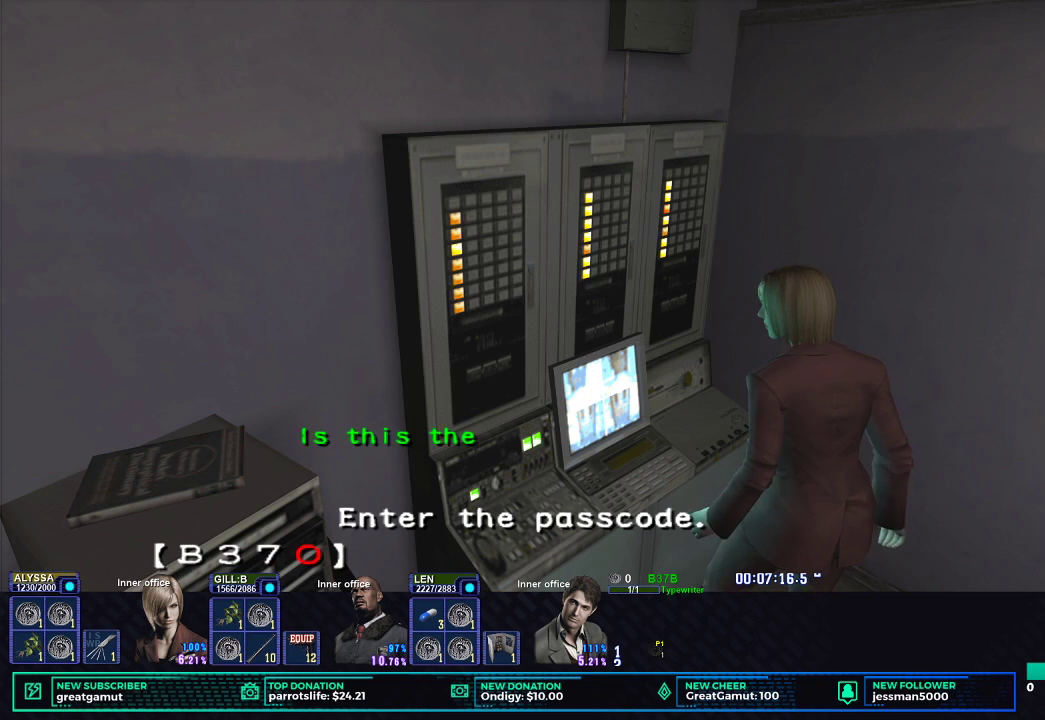
{"buttons": ["DPAD_UP"], "left_stick": "center", "right_stick": "center", "events": [[33, "DPAD_DOWN", "up"], [233, "DPAD_UP", "down"]]}
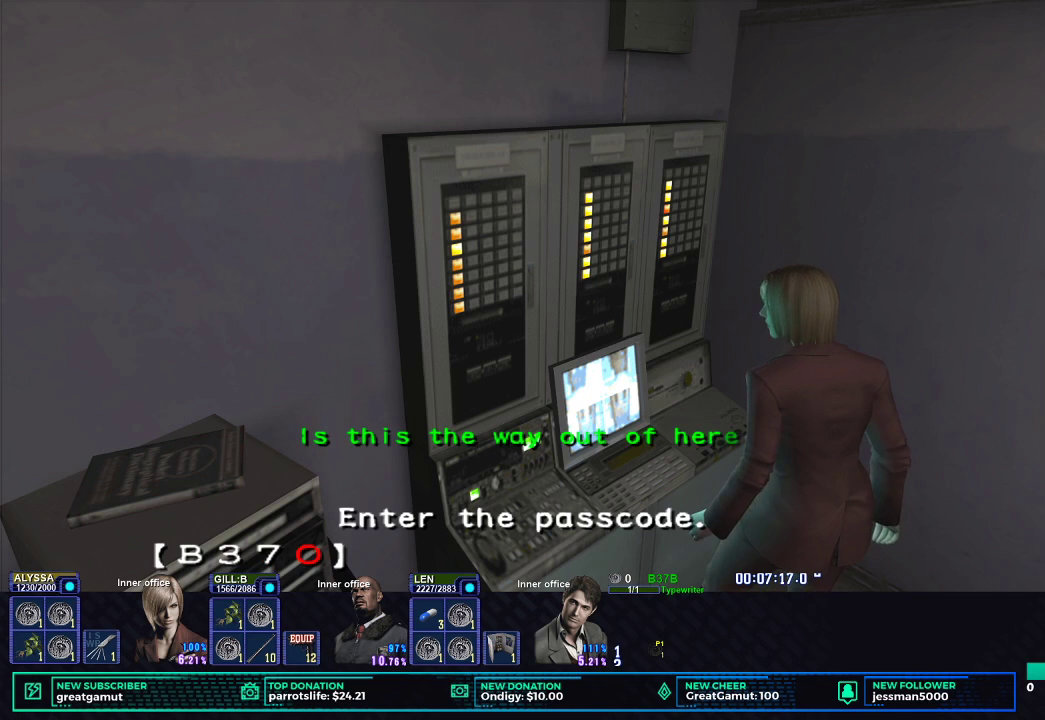
{"buttons": ["DPAD_UP"], "left_stick": "center", "right_stick": "center", "events": []}
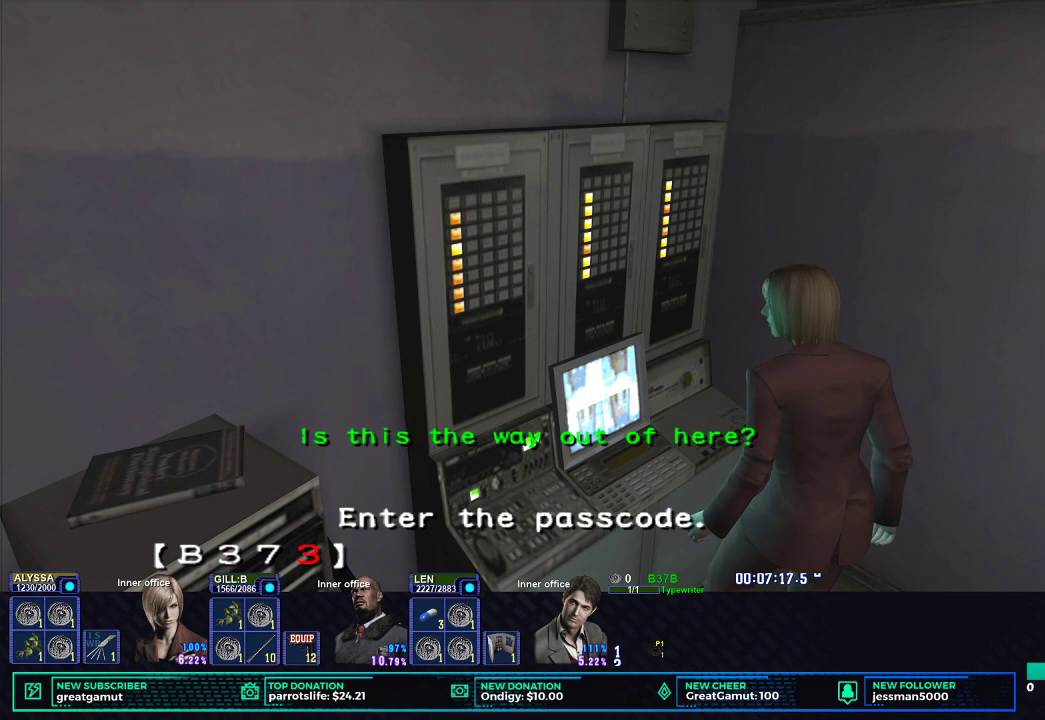
{"buttons": ["DPAD_UP"], "left_stick": "center", "right_stick": "center", "events": []}
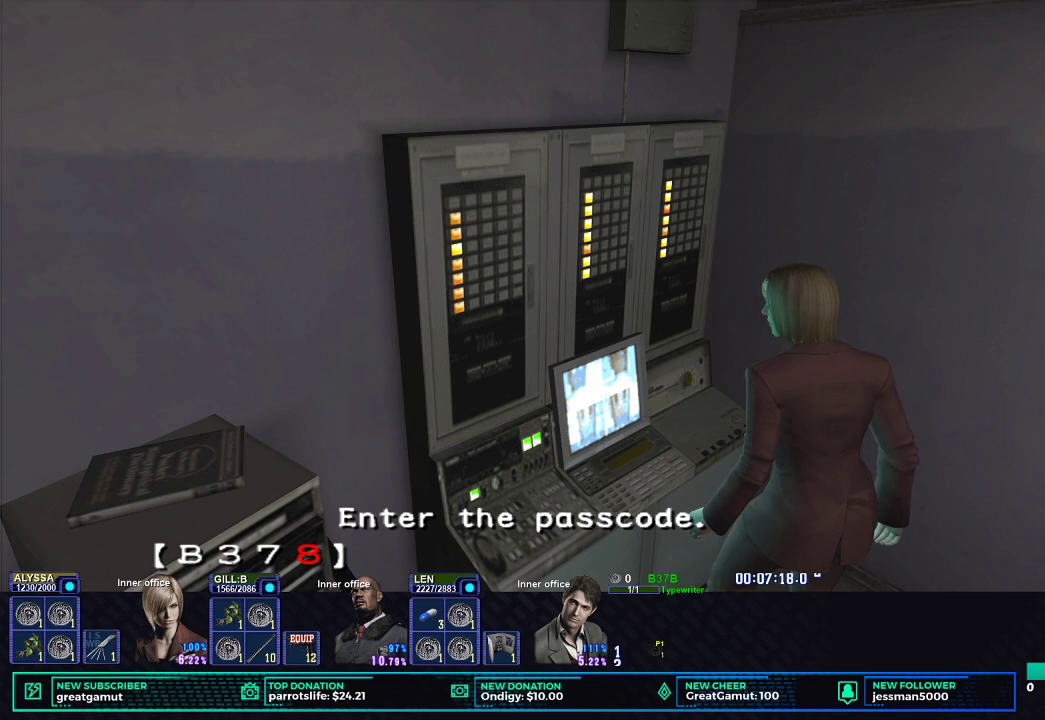
{"buttons": ["DPAD_UP"], "left_stick": "center", "right_stick": "center", "events": [[100, "DPAD_UP", "up"], [467, "DPAD_UP", "down"]]}
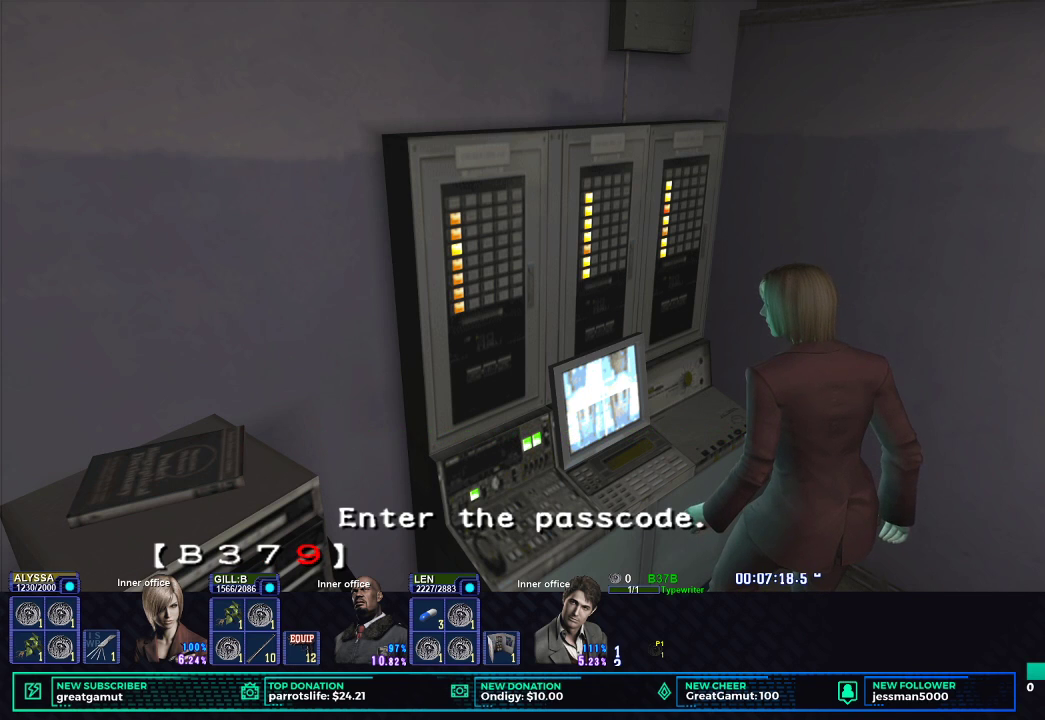
{"buttons": [], "left_stick": "center", "right_stick": "center", "events": [[67, "DPAD_UP", "up"], [167, "DPAD_UP", "down"], [267, "DPAD_UP", "up"], [333, "DPAD_UP", "down"], [433, "DPAD_UP", "up"]]}
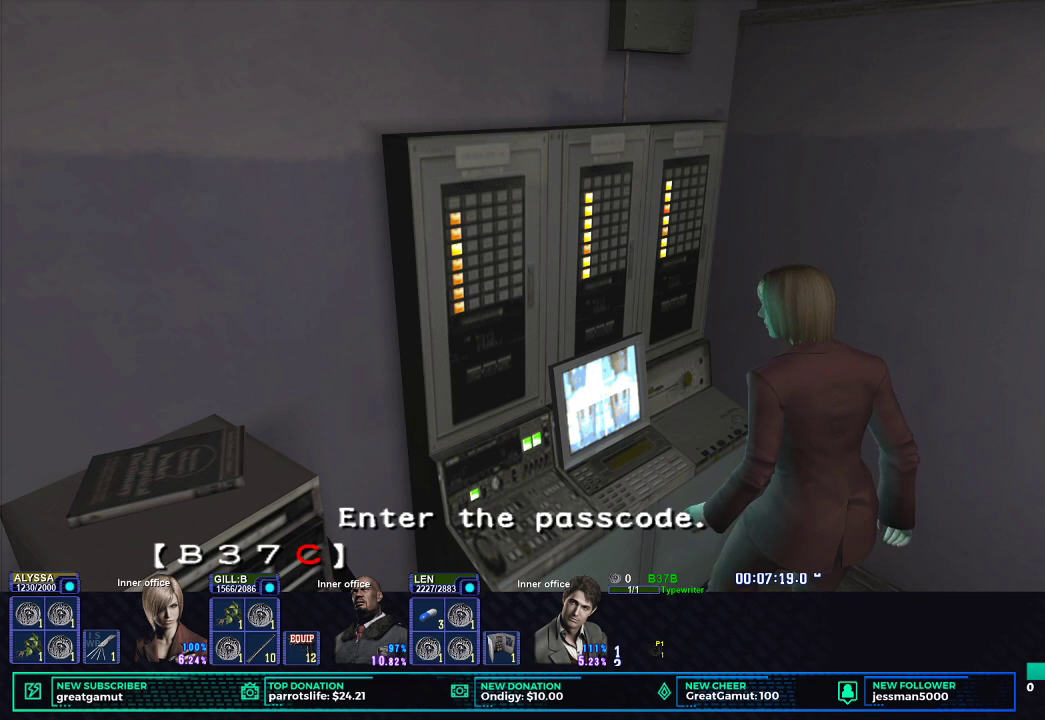
{"buttons": ["B"], "left_stick": "center", "right_stick": "center", "events": [[217, "DPAD_DOWN", "down"], [317, "DPAD_DOWN", "up"], [417, "B", "down"]]}
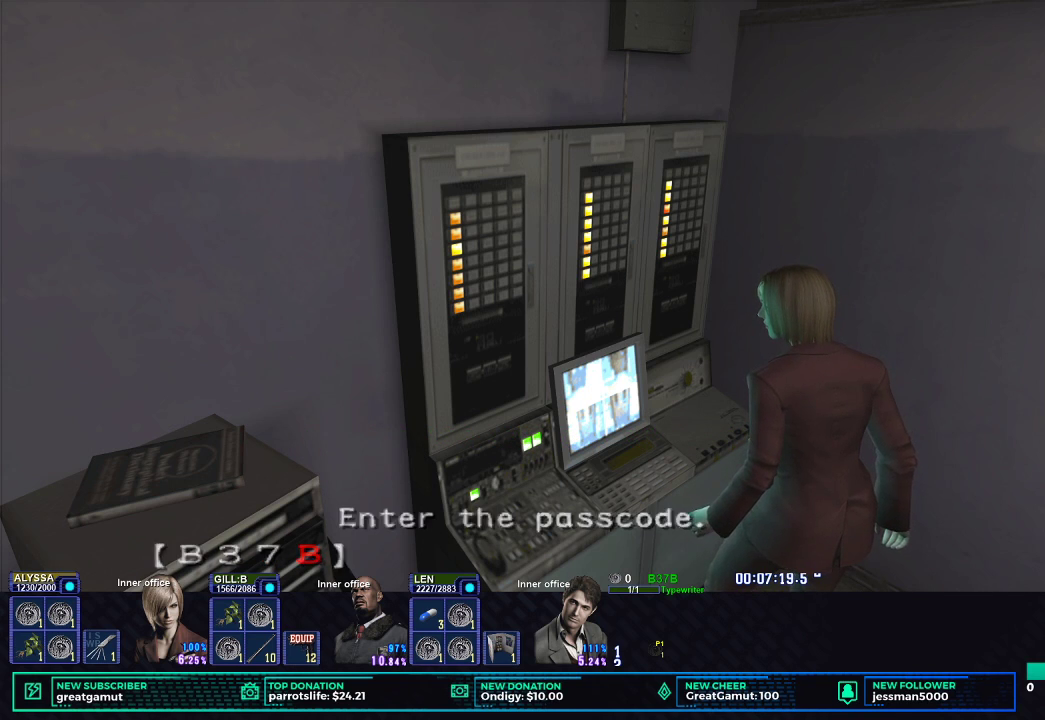
{"buttons": [], "left_stick": "center", "right_stick": "center", "events": [[50, "B", "up"]]}